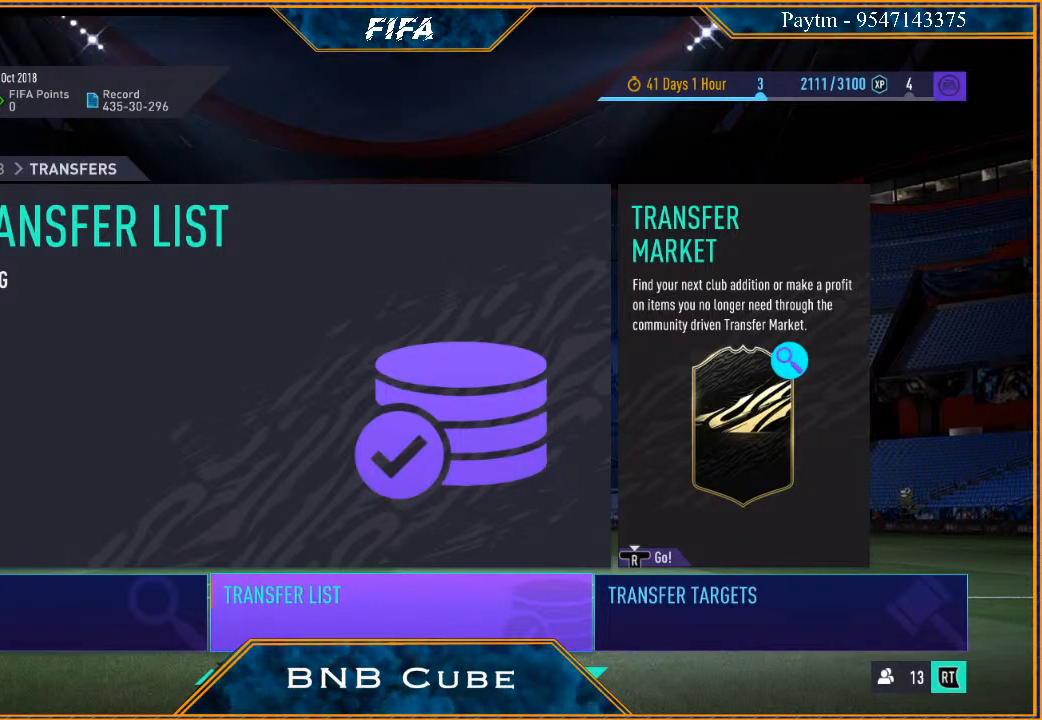
Gameplay with a controller (Xbox layout); each line is a JSON object with the inputs held at the frame after it. "events" lists button and stick changes between this image and that frame as [ms after this image, input, new state], when the widget could be followed in between.
{"buttons": [], "left_stick": "center", "right_stick": "down", "events": [[433, "right_stick", "down"]]}
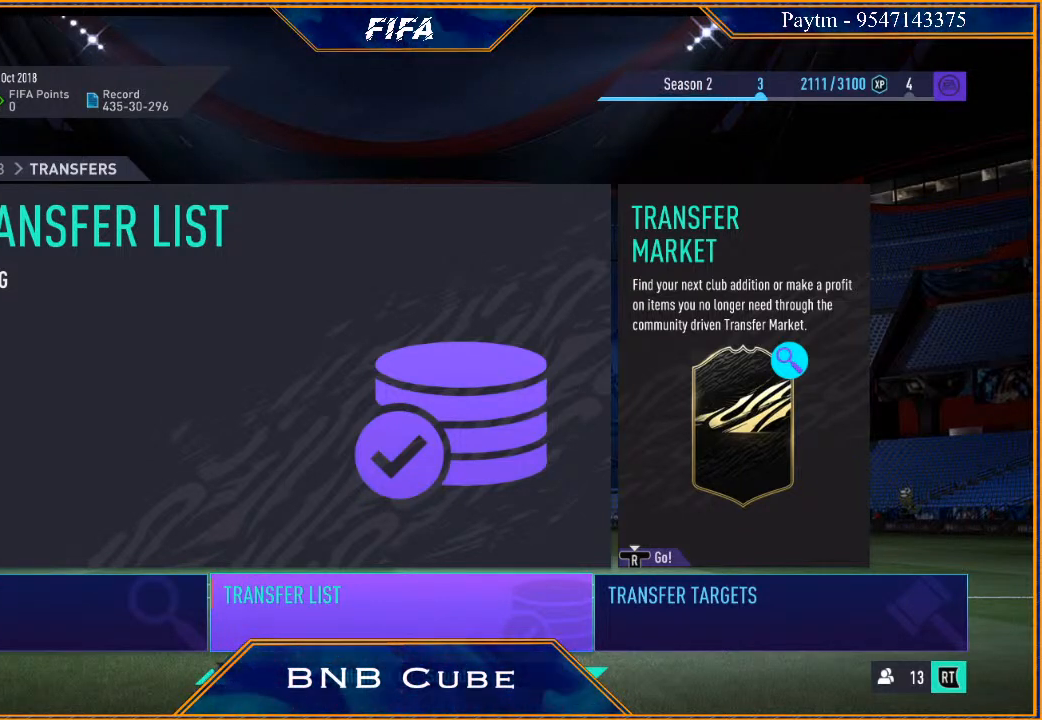
{"buttons": [], "left_stick": "down", "right_stick": "center", "events": [[267, "right_stick", "center"], [367, "left_stick", "down"]]}
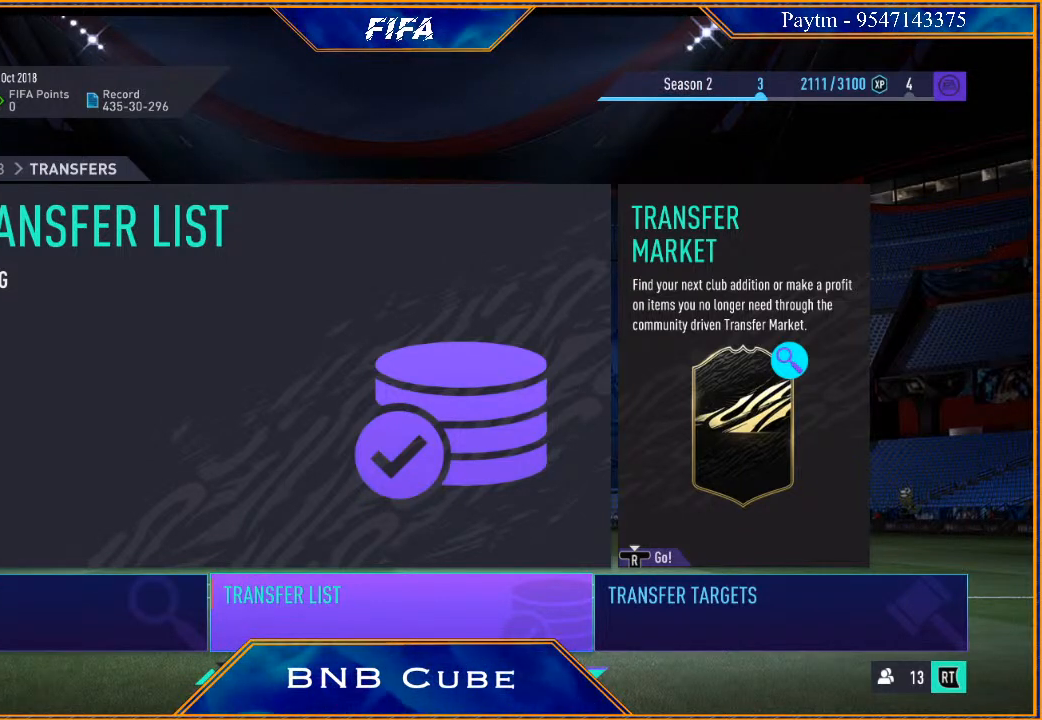
{"buttons": [], "left_stick": "down", "right_stick": "center", "events": []}
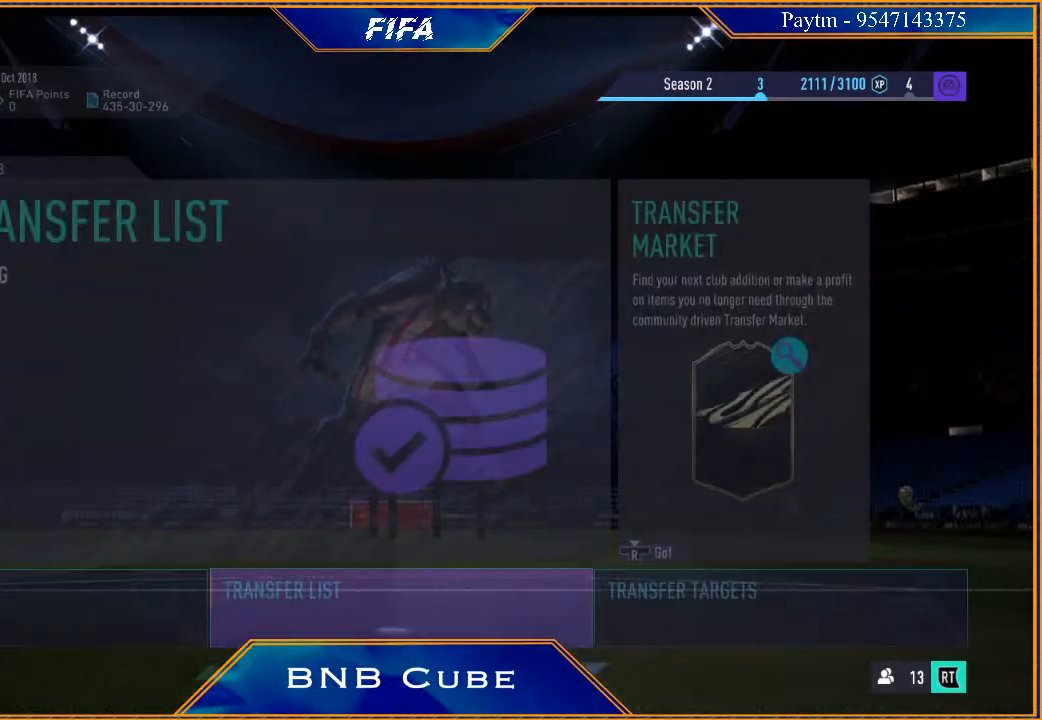
{"buttons": [], "left_stick": "center", "right_stick": "center", "events": [[100, "left_stick", "center"]]}